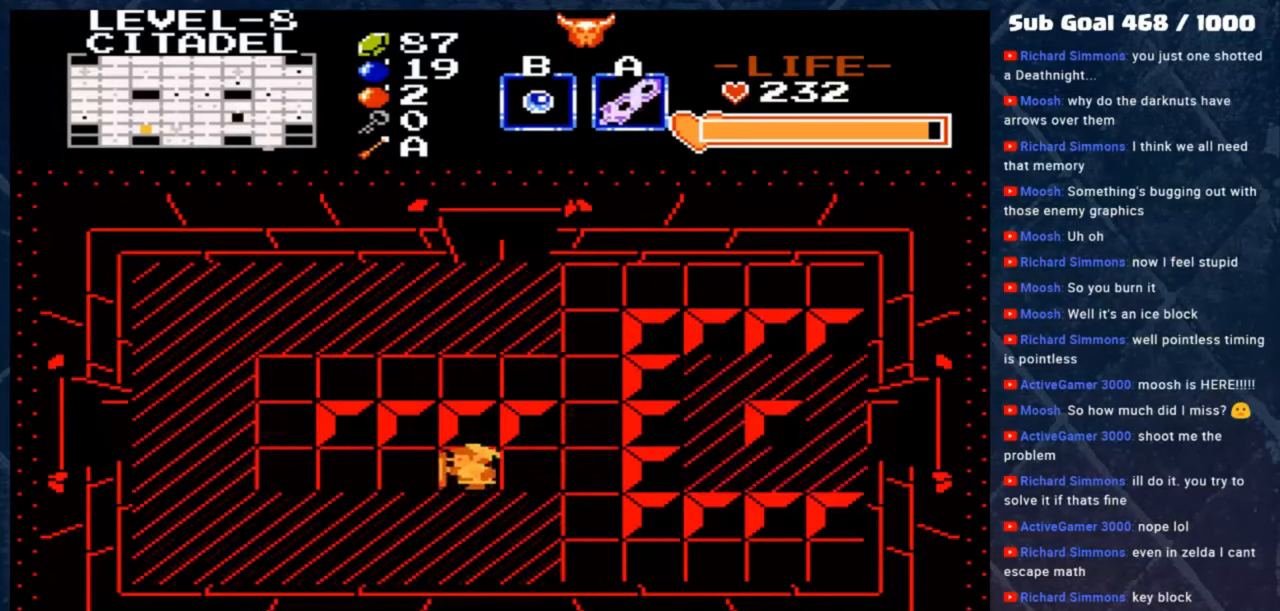
Gameplay with a controller (Xbox layout); each line is a JSON object with the inputs held at the frame after it. "events" lists button and stick changes between this image and that frame as [ms after this image, input, new state], when the widget could be followed in between. Not read: right_stick.
{"buttons": [], "left_stick": "center", "events": [[150, "B", "up"], [417, "left_stick", "center"]]}
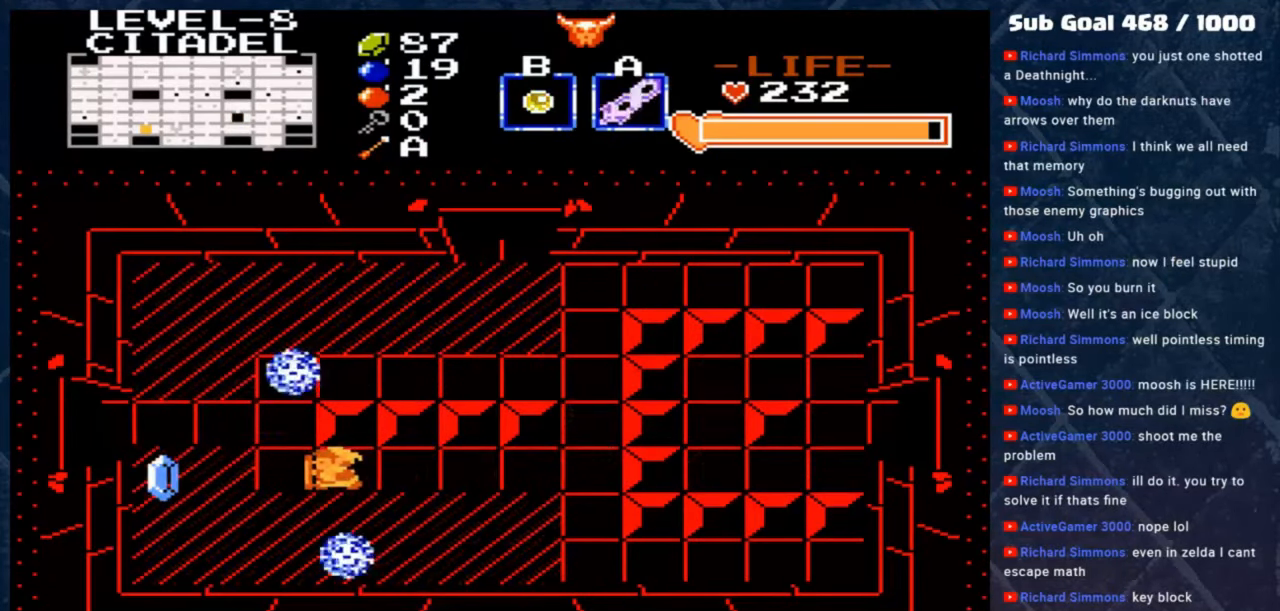
{"buttons": ["A"], "left_stick": "center", "events": [[317, "left_stick", "down"], [383, "A", "down"], [383, "left_stick", "center"]]}
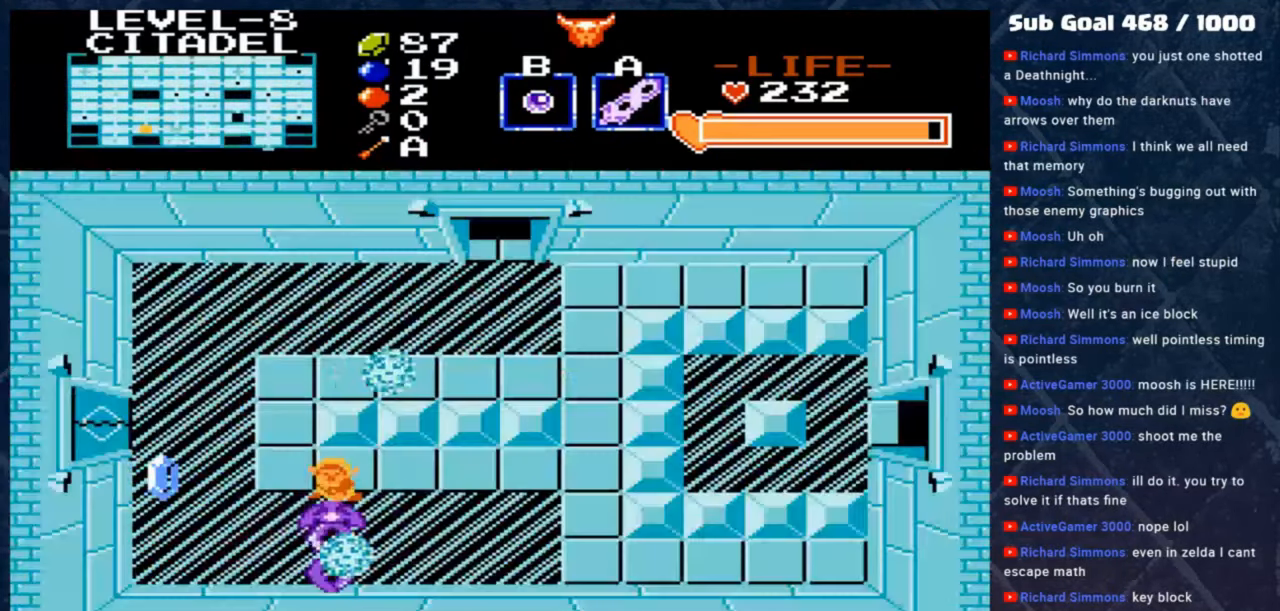
{"buttons": ["B"], "left_stick": "center", "events": [[17, "A", "up"], [283, "B", "down"]]}
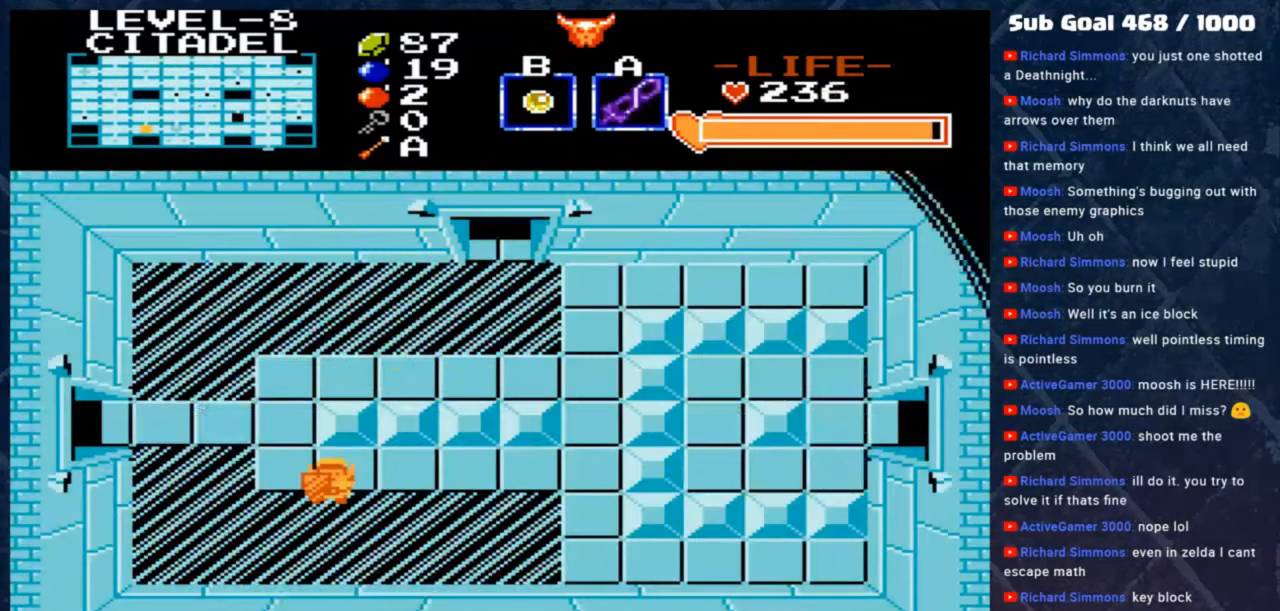
{"buttons": [], "left_stick": "left", "events": [[83, "B", "up"], [250, "left_stick", "left"]]}
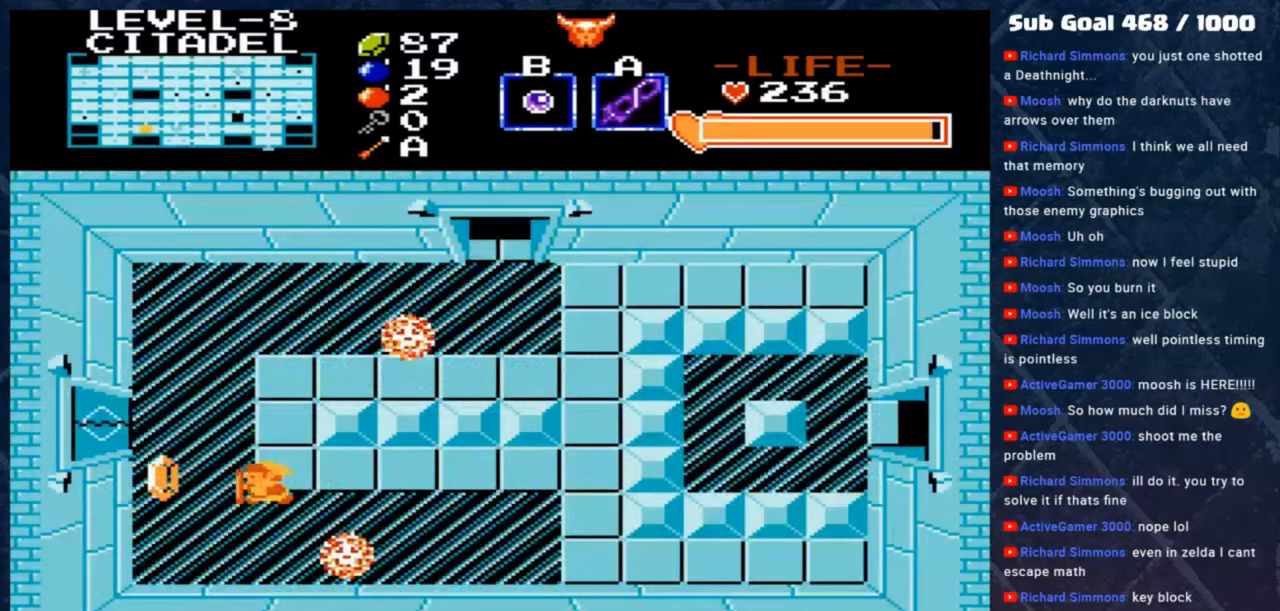
{"buttons": [], "left_stick": "up", "events": [[317, "left_stick", "up"]]}
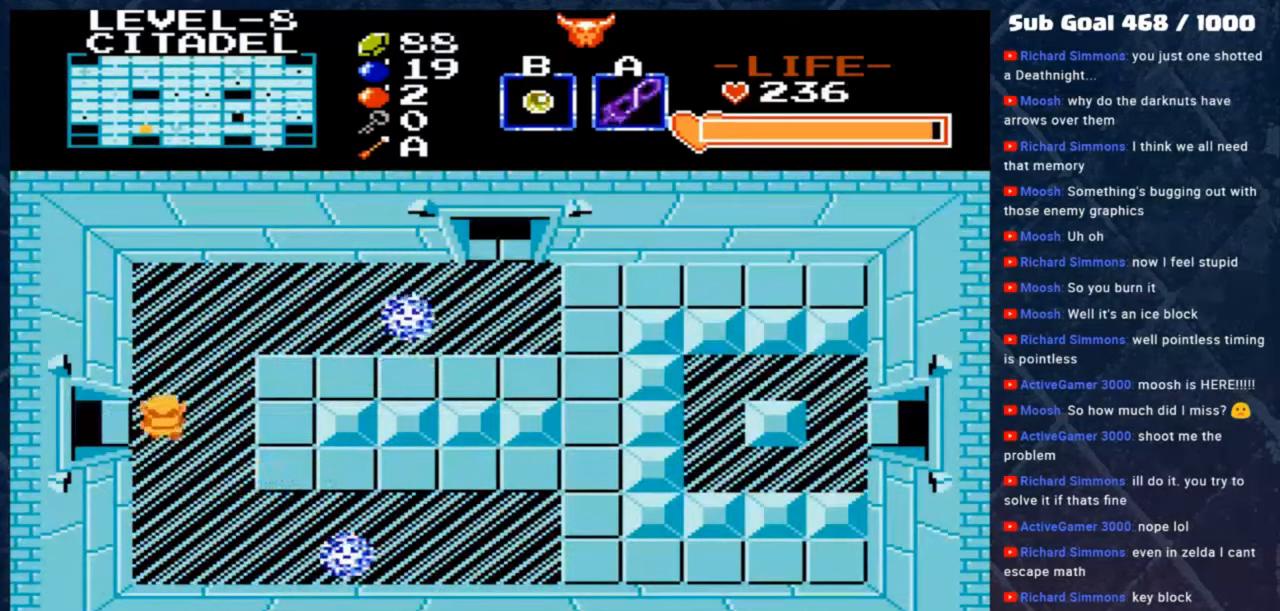
{"buttons": [], "left_stick": "left", "events": [[17, "left_stick", "up-left"], [117, "left_stick", "left"], [217, "left_stick", "down-left"], [350, "left_stick", "left"]]}
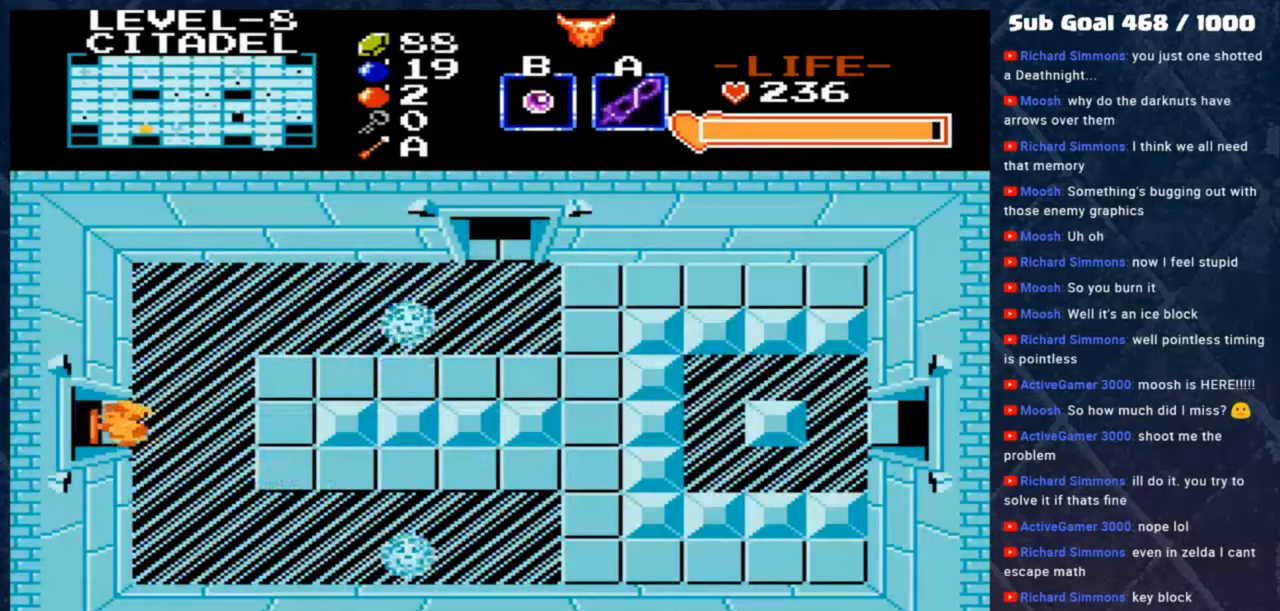
{"buttons": [], "left_stick": "center", "events": [[383, "left_stick", "center"]]}
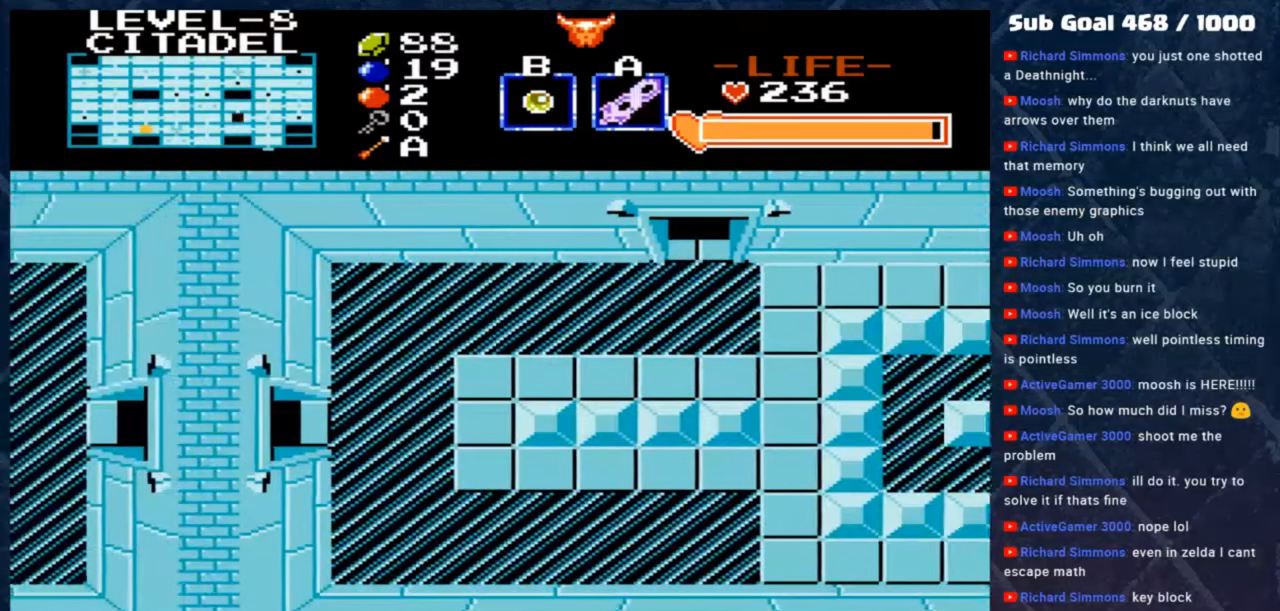
{"buttons": [], "left_stick": "left", "events": [[383, "left_stick", "left"]]}
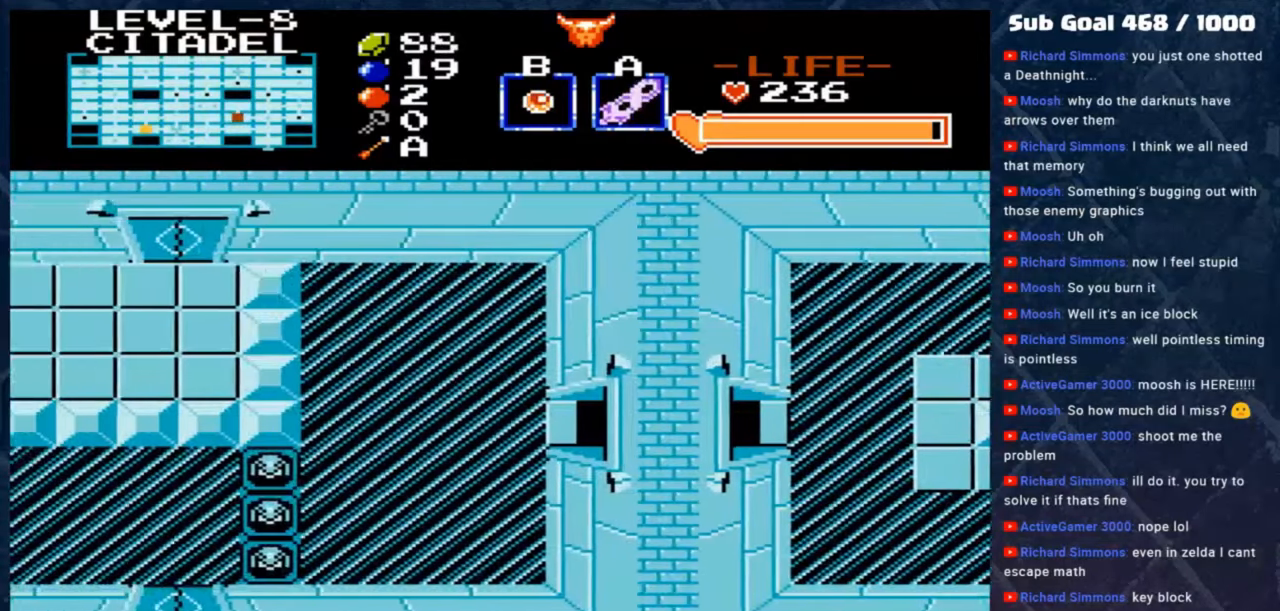
{"buttons": [], "left_stick": "center", "events": [[150, "left_stick", "center"]]}
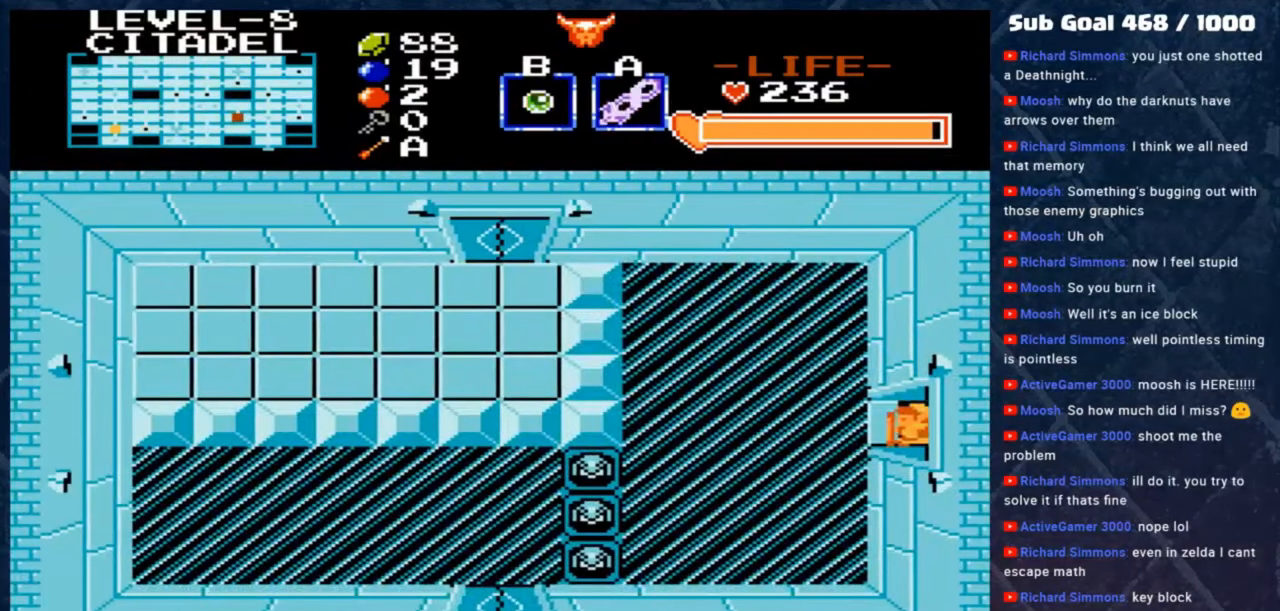
{"buttons": [], "left_stick": "center", "events": [[83, "left_stick", "left"], [483, "left_stick", "center"]]}
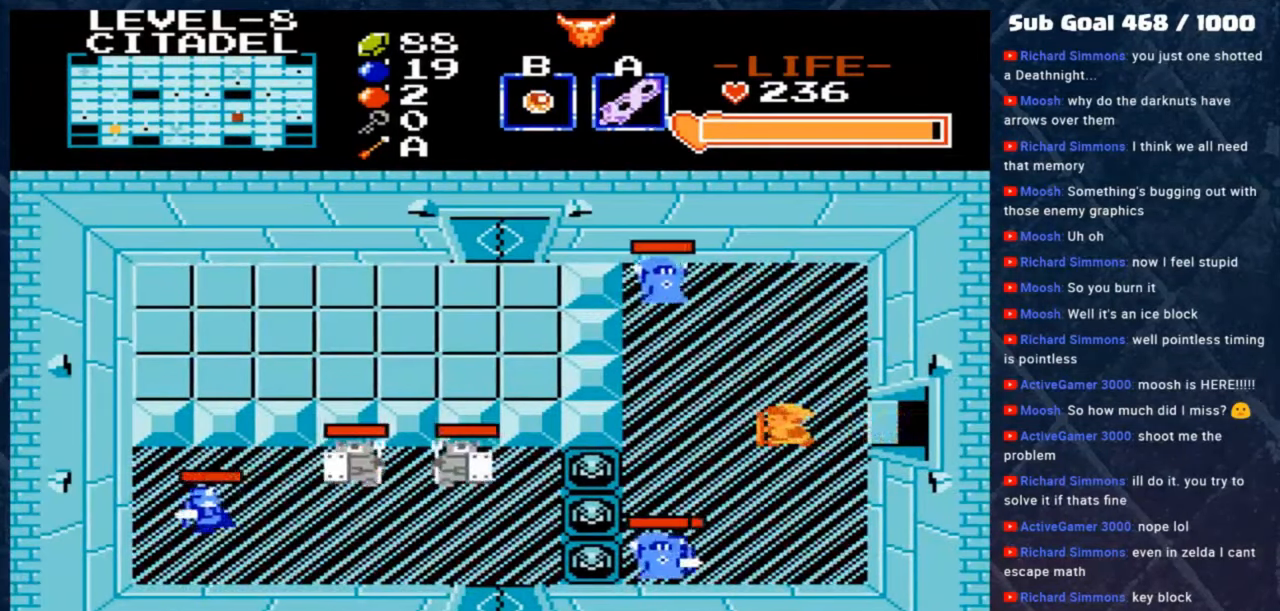
{"buttons": [], "left_stick": "center", "events": [[150, "left_stick", "left"], [317, "A", "down"], [350, "left_stick", "center"], [450, "A", "up"]]}
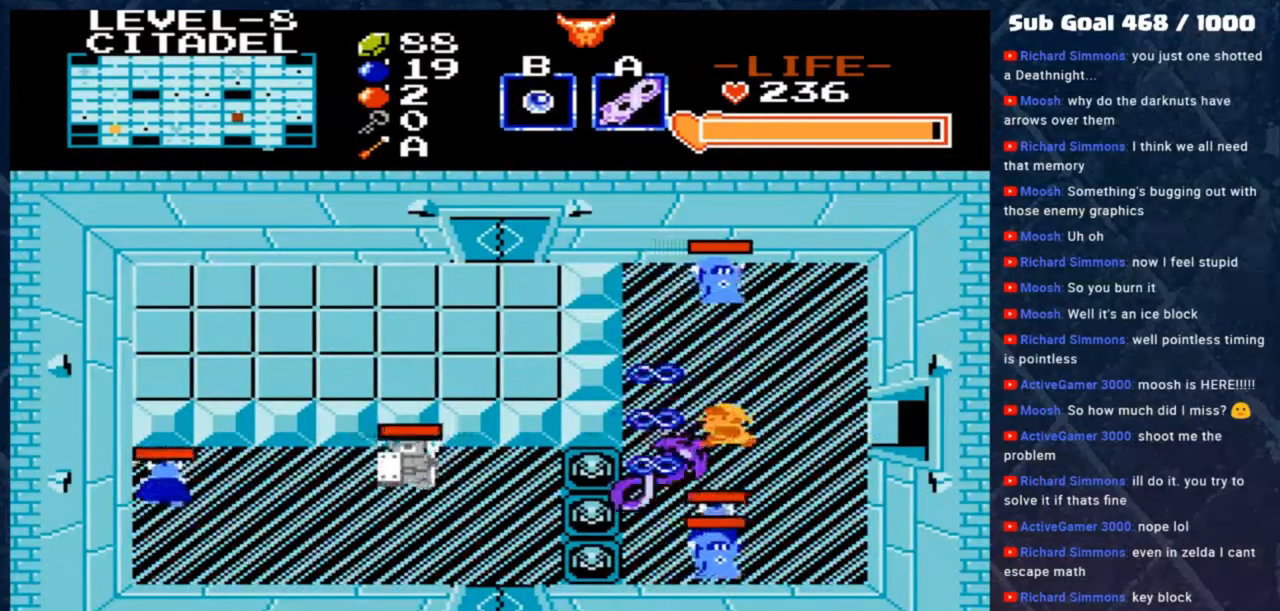
{"buttons": [], "left_stick": "center", "events": [[117, "left_stick", "down"], [217, "A", "down"], [217, "left_stick", "center"], [317, "A", "up"]]}
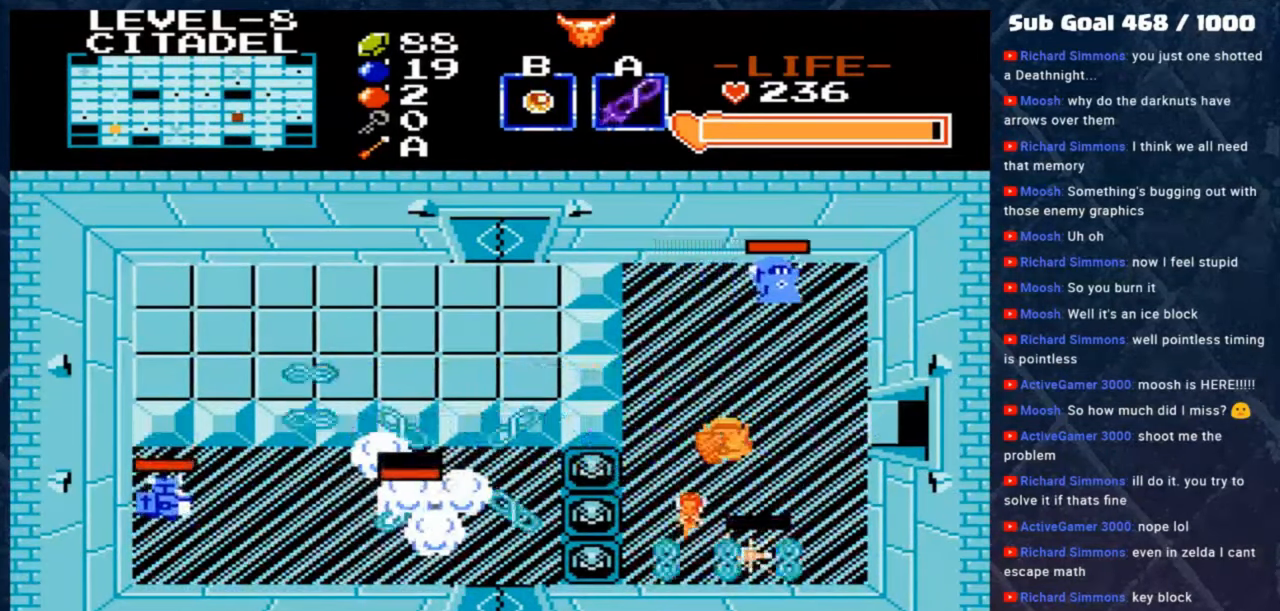
{"buttons": [], "left_stick": "center", "events": [[83, "left_stick", "up"], [283, "A", "down"], [383, "left_stick", "center"], [450, "A", "up"]]}
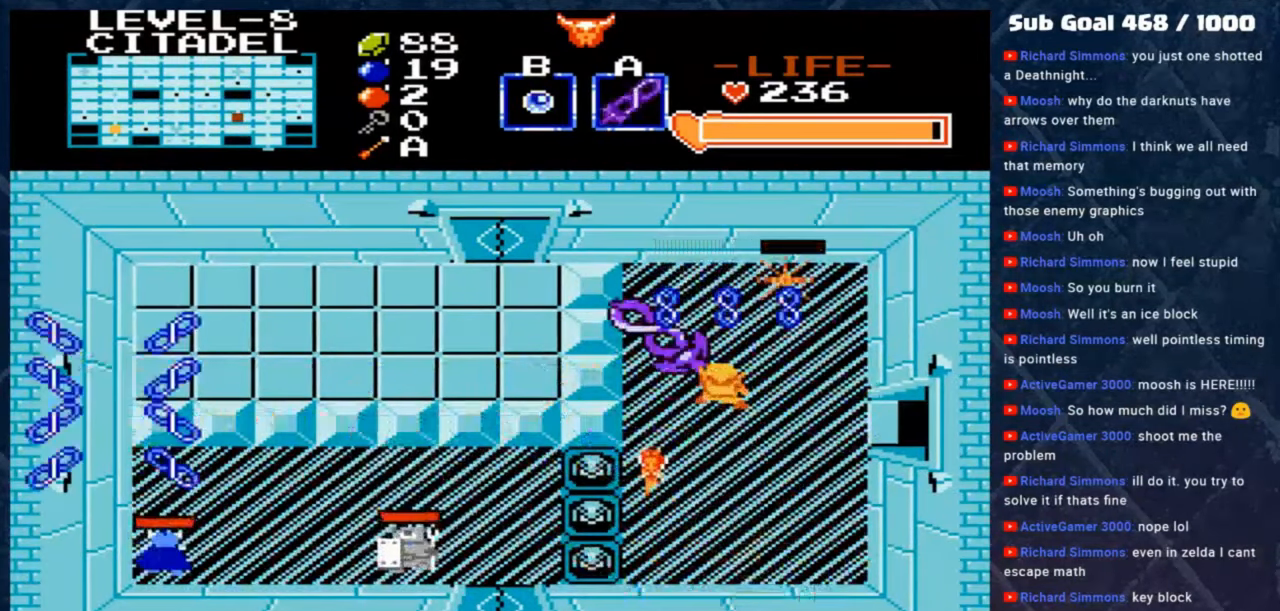
{"buttons": [], "left_stick": "down-left", "events": [[117, "left_stick", "down"], [450, "left_stick", "down-left"]]}
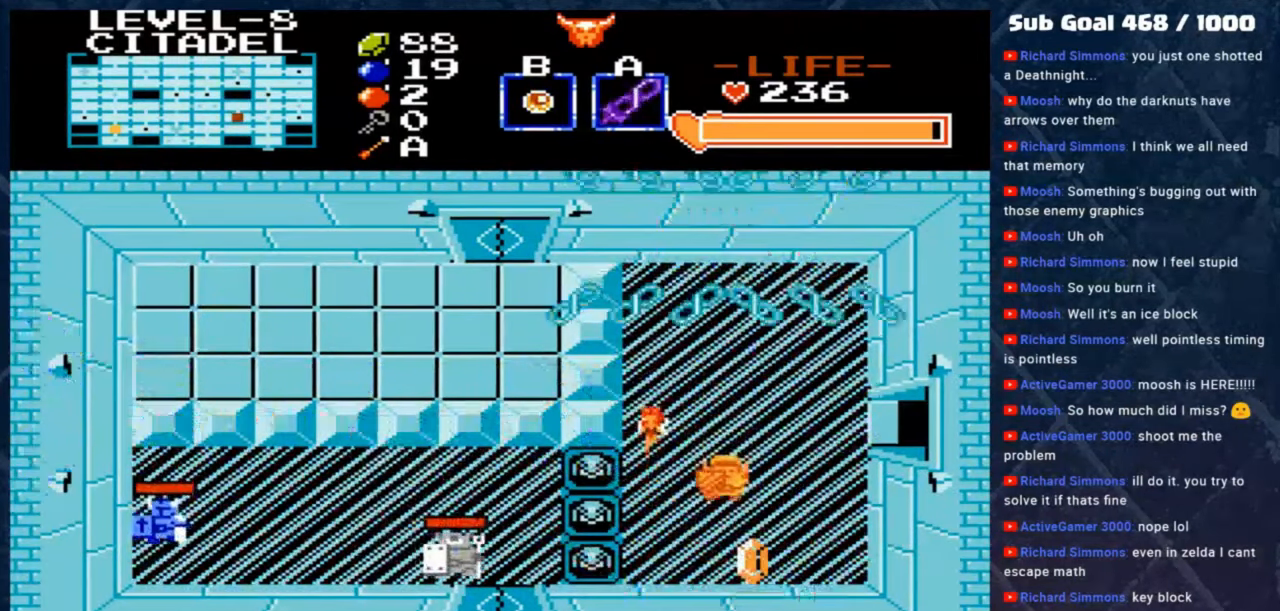
{"buttons": ["A"], "left_stick": "left", "events": [[350, "left_stick", "left"], [383, "A", "down"]]}
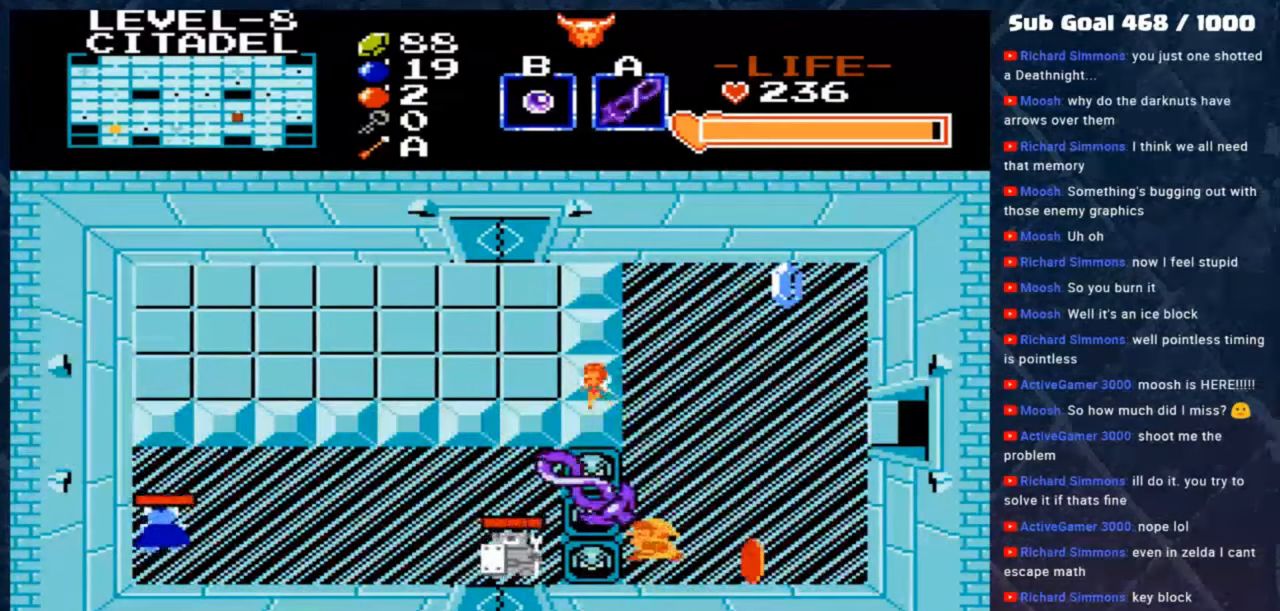
{"buttons": [], "left_stick": "up", "events": [[50, "left_stick", "center"], [83, "A", "up"], [217, "left_stick", "up"]]}
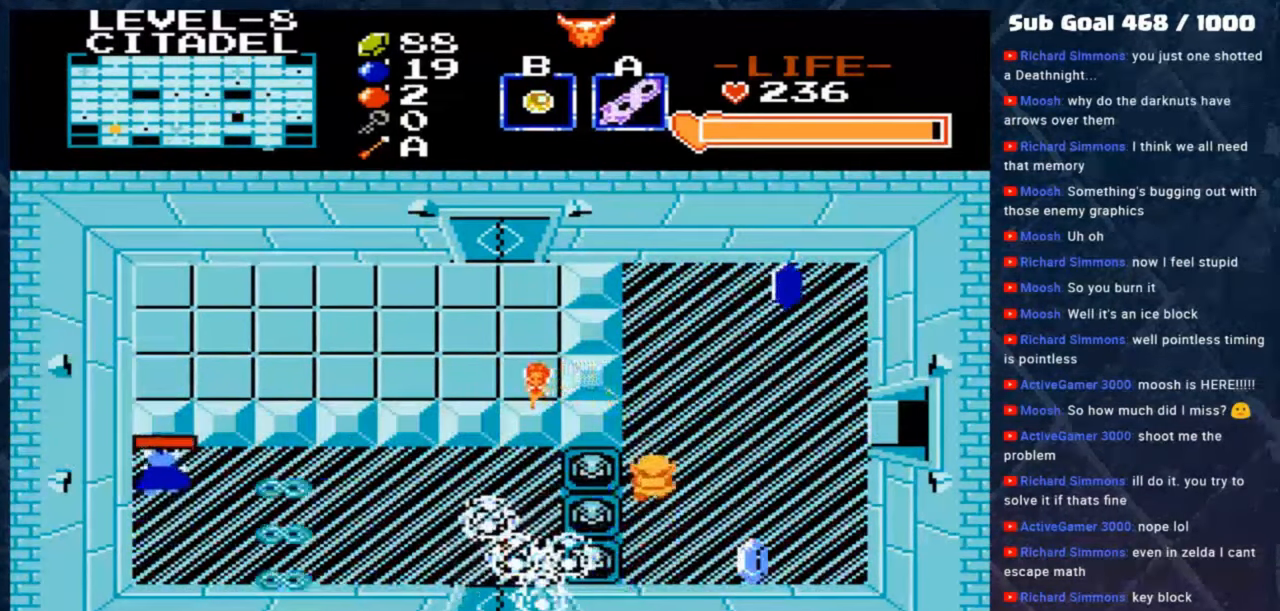
{"buttons": [], "left_stick": "left", "events": [[150, "left_stick", "down-left"], [450, "left_stick", "left"]]}
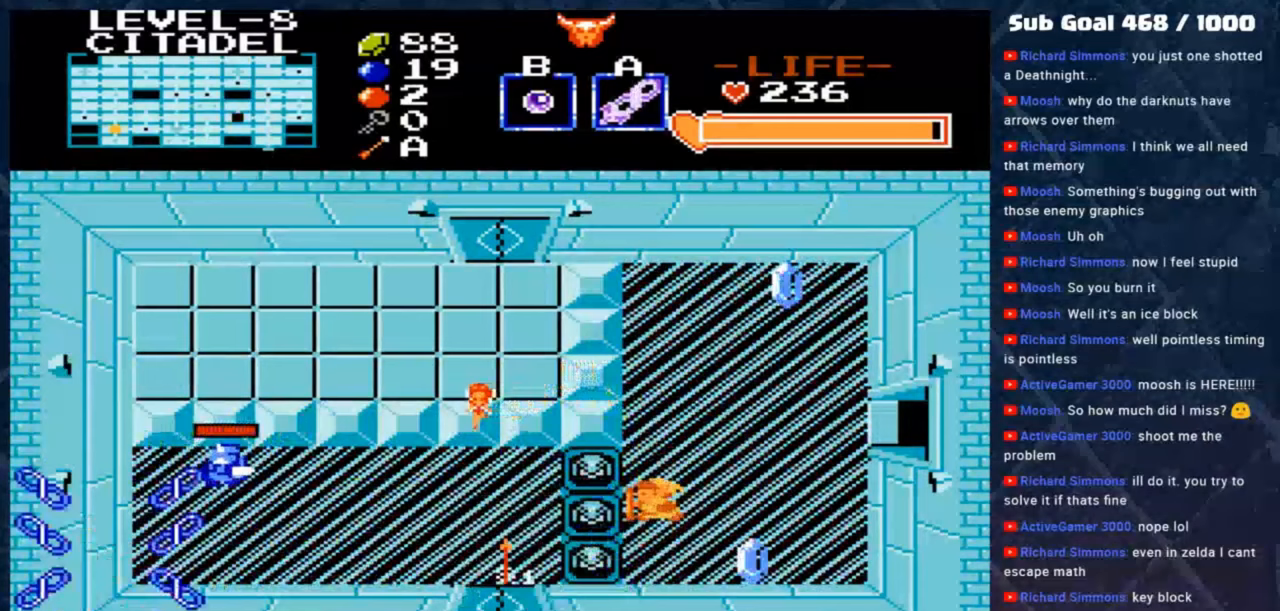
{"buttons": [], "left_stick": "center", "events": [[150, "A", "down"], [250, "left_stick", "center"], [283, "A", "up"], [383, "A", "down"], [483, "A", "up"]]}
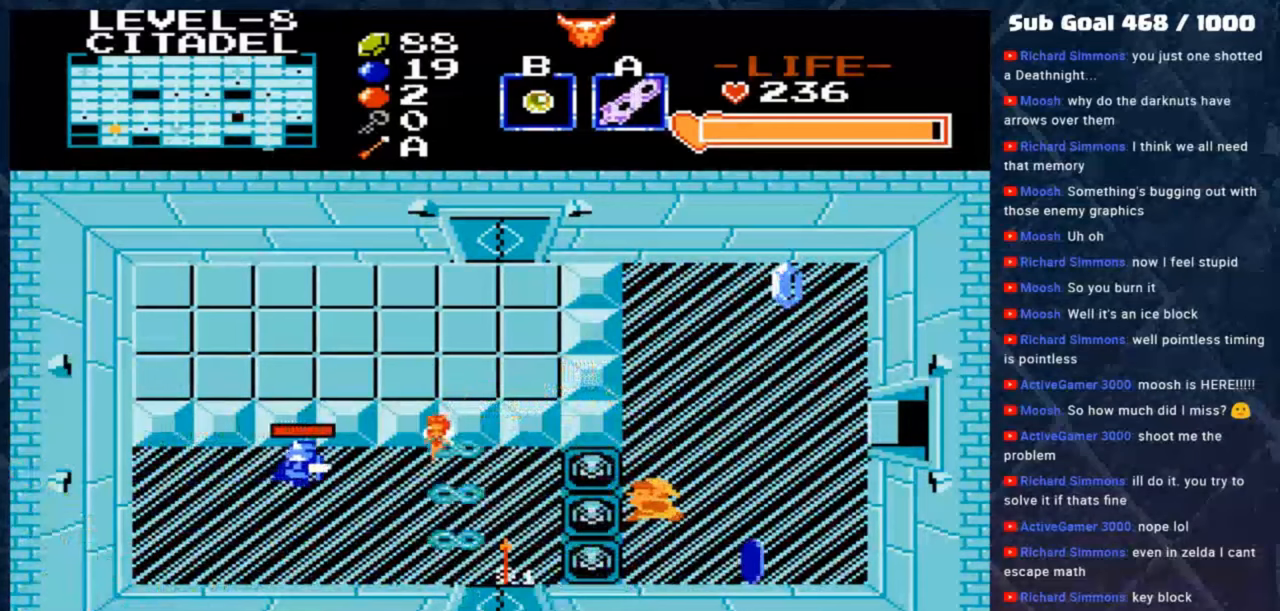
{"buttons": [], "left_stick": "center", "events": [[117, "A", "down"], [217, "A", "up"], [383, "A", "down"], [483, "A", "up"]]}
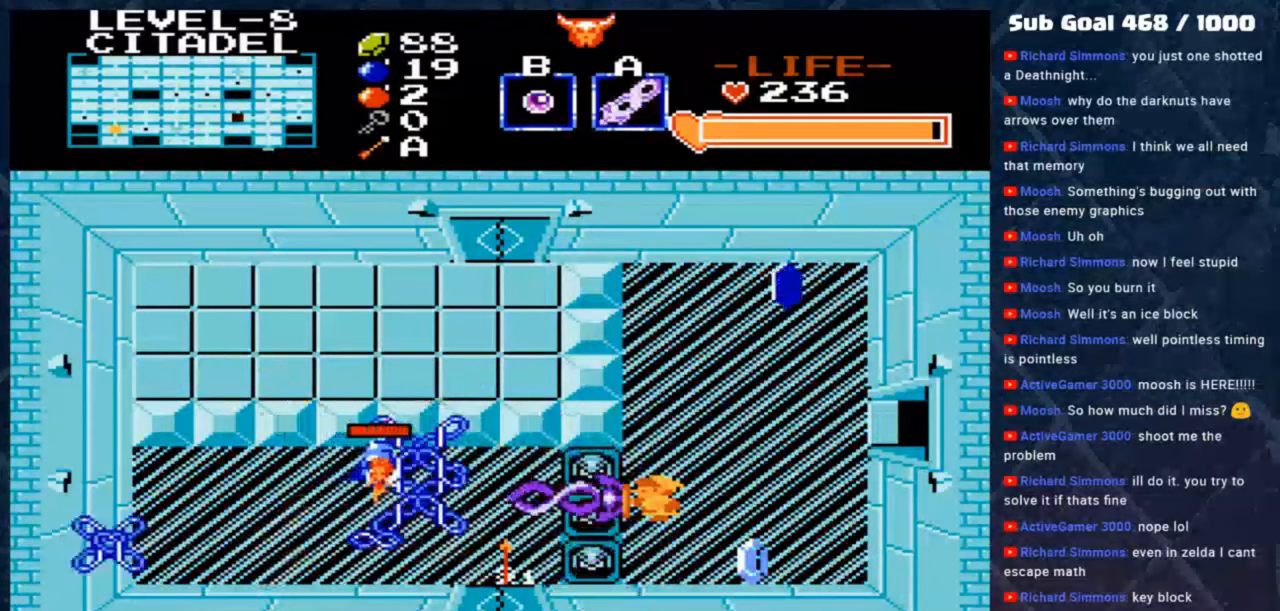
{"buttons": ["A"], "left_stick": "center", "events": [[117, "A", "down"], [250, "A", "up"], [383, "A", "down"]]}
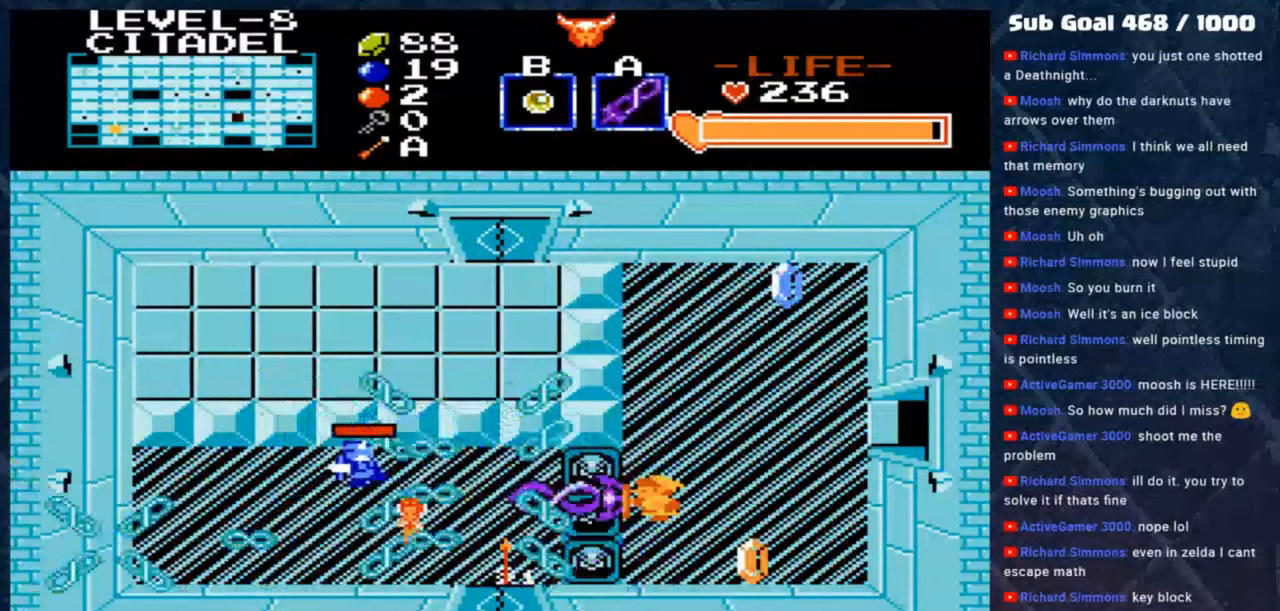
{"buttons": ["A"], "left_stick": "center", "events": [[17, "A", "up"], [117, "A", "down"], [250, "A", "up"], [383, "A", "down"]]}
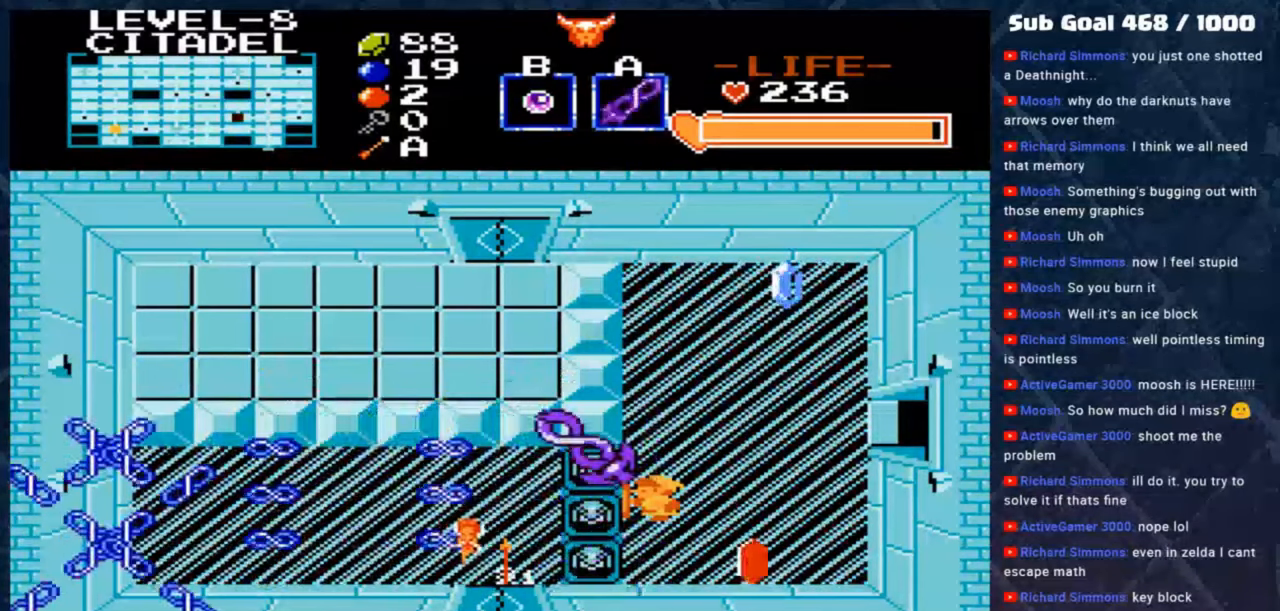
{"buttons": [], "left_stick": "center", "events": [[17, "A", "up"]]}
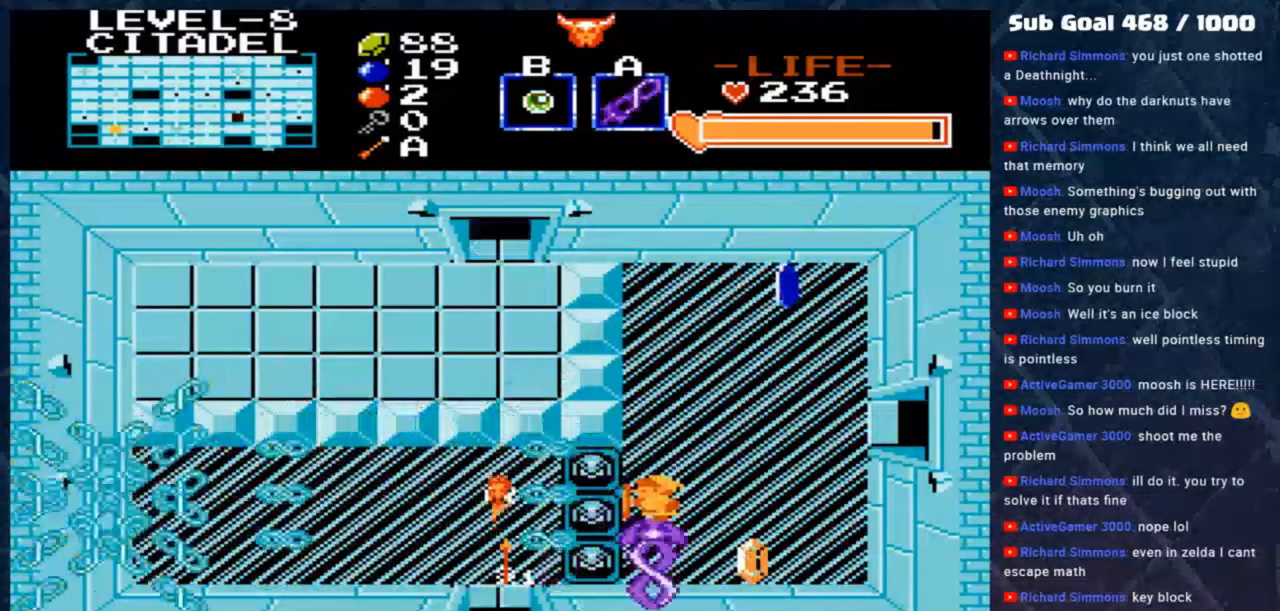
{"buttons": [], "left_stick": "center", "events": [[283, "L1", "down"], [417, "L1", "up"]]}
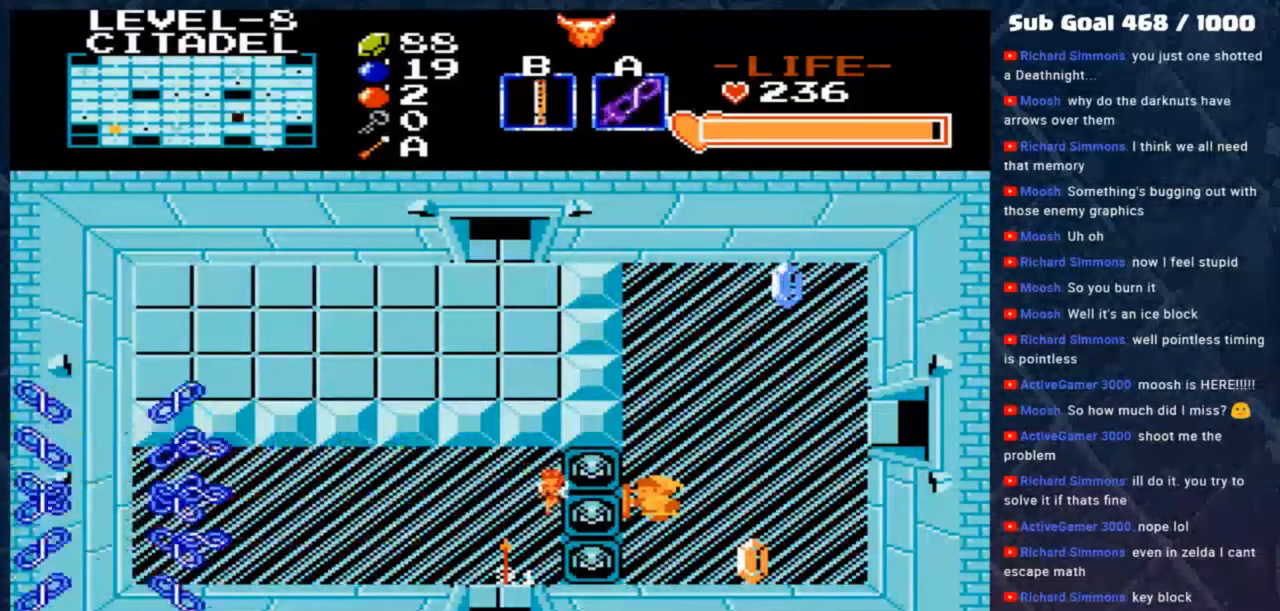
{"buttons": [], "left_stick": "center", "events": [[83, "L1", "down"], [183, "L1", "up"], [283, "L1", "down"], [350, "L1", "up"]]}
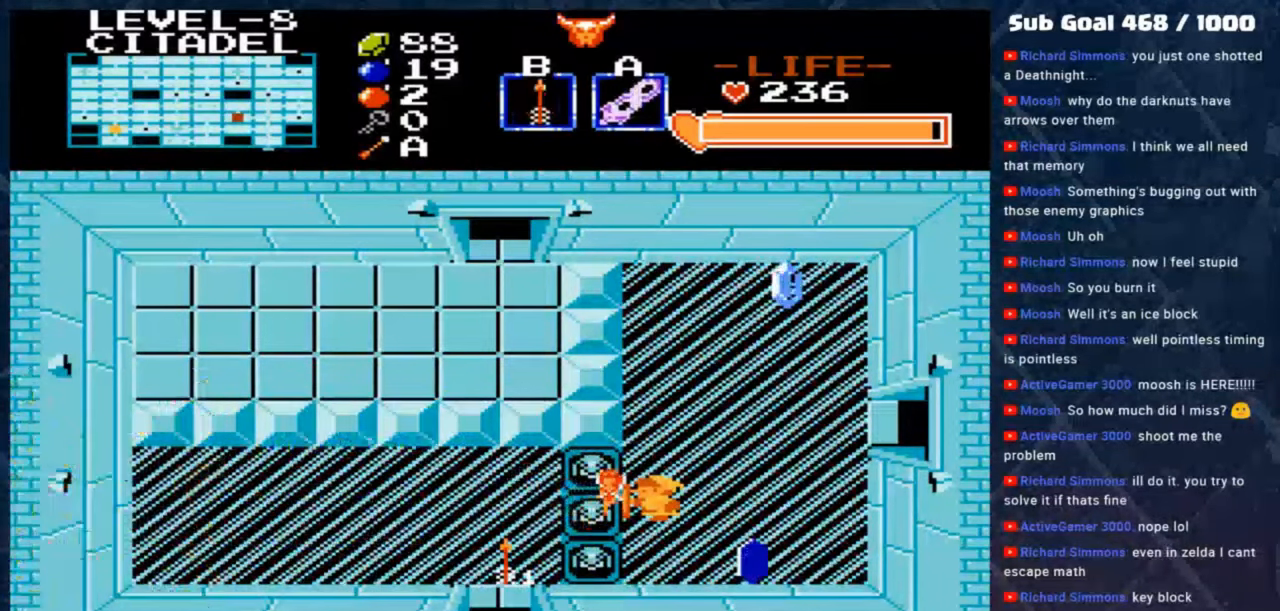
{"buttons": [], "left_stick": "center", "events": [[17, "A", "down"], [183, "A", "up"], [317, "L1", "down"], [417, "L1", "up"]]}
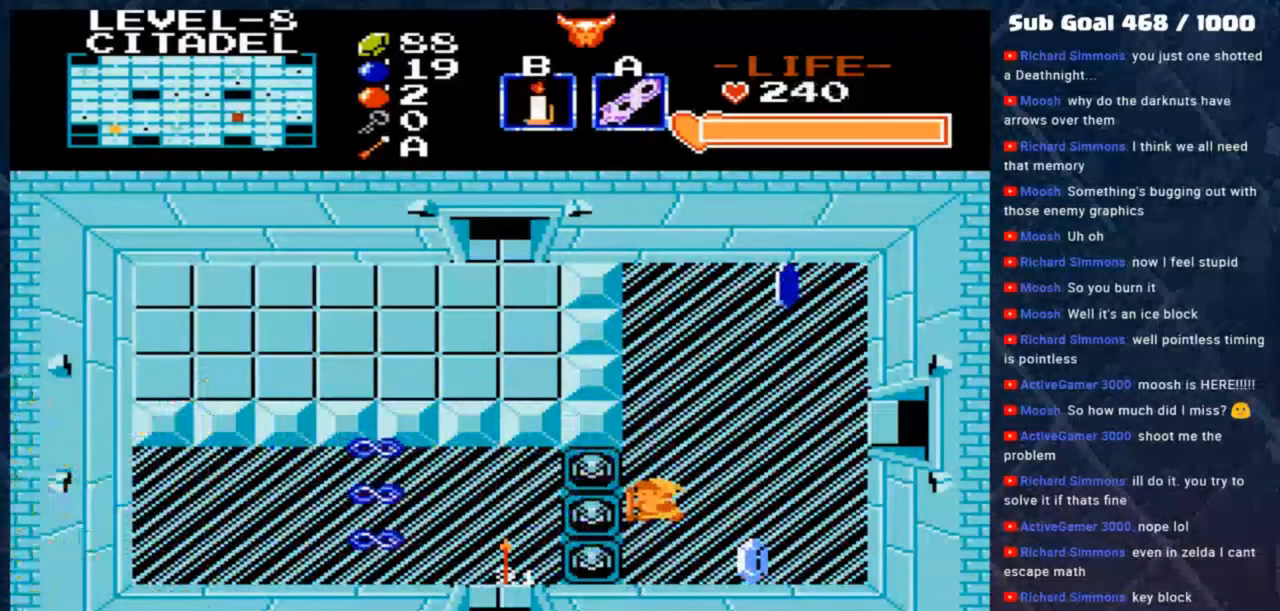
{"buttons": [], "left_stick": "center", "events": [[17, "L1", "down"], [83, "L1", "up"], [150, "L1", "down"], [217, "L1", "up"], [417, "R1", "down"], [483, "R1", "up"]]}
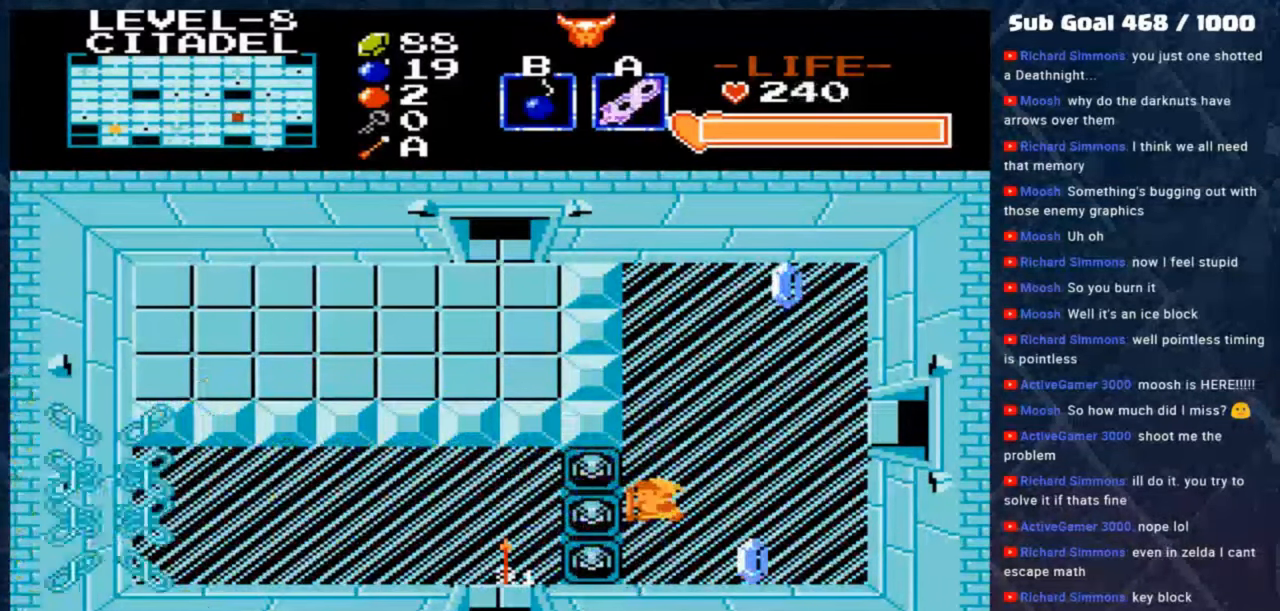
{"buttons": ["R1"], "left_stick": "center", "events": [[117, "R1", "down"], [183, "R1", "up"], [417, "R1", "down"]]}
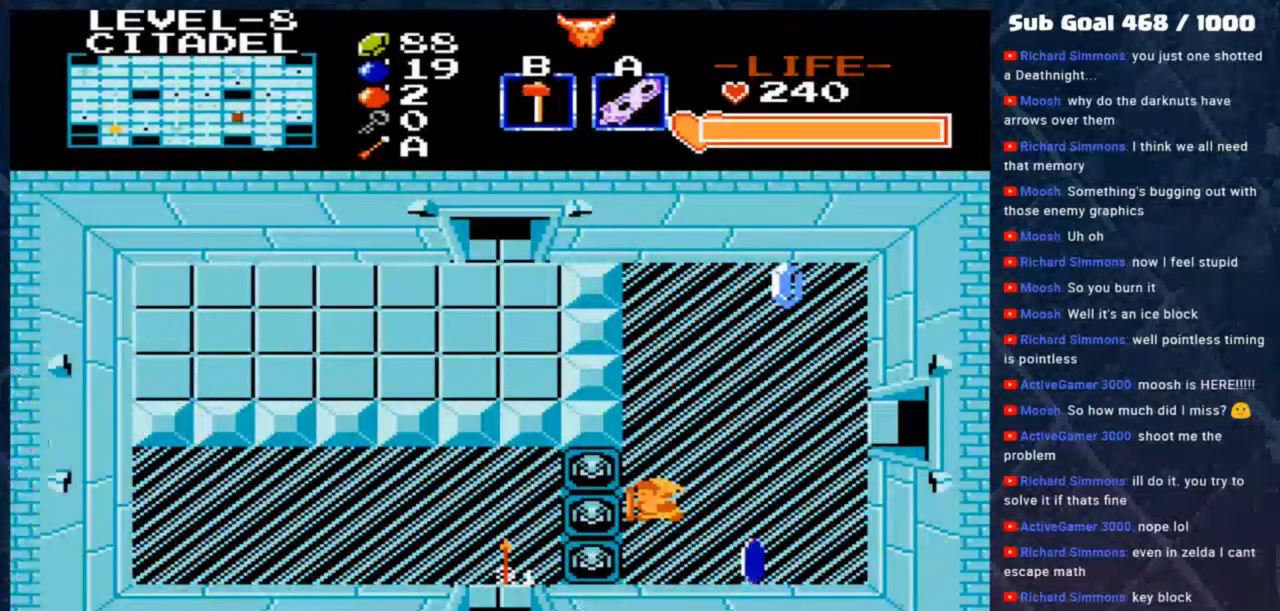
{"buttons": ["L1"], "left_stick": "center", "events": [[17, "R1", "up"], [217, "R1", "down"], [317, "R1", "up"], [450, "L1", "down"]]}
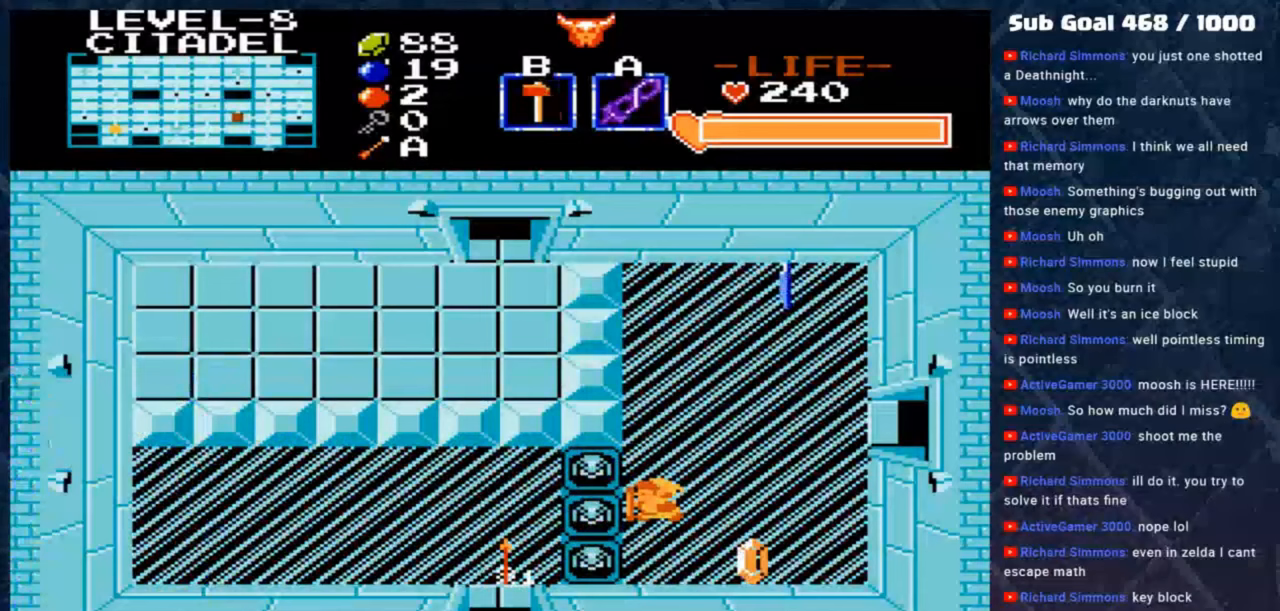
{"buttons": [], "left_stick": "center", "events": [[17, "L1", "up"], [283, "B", "down"], [417, "B", "up"]]}